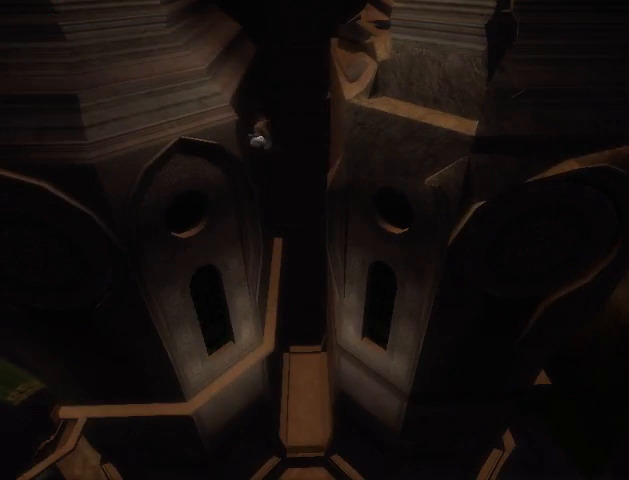
Gameplay with a controller (Xbox layout); each line is a JSON object with the inputs held at the frame after it. "events" lists button and stick changes between this image and that frame as [ms after this image, input, new state], when the widget could be followed in between. Not read: L2 L3 R2 R3.
{"buttons": [], "left_stick": "center", "right_stick": "center", "events": [[167, "A", "up"]]}
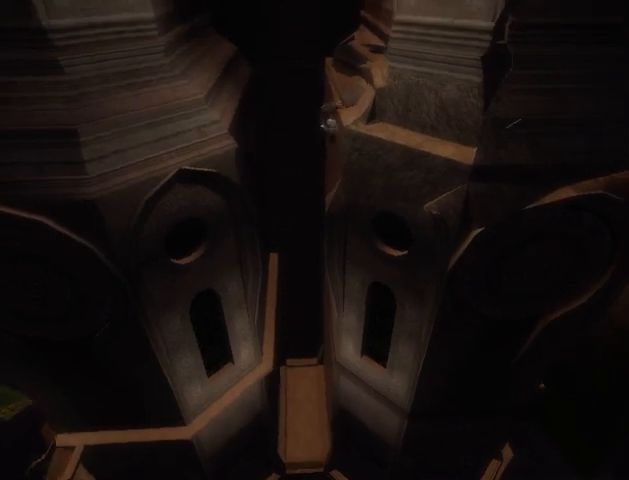
{"buttons": [], "left_stick": "right", "right_stick": "center", "events": [[133, "left_stick", "down-right"], [500, "left_stick", "right"]]}
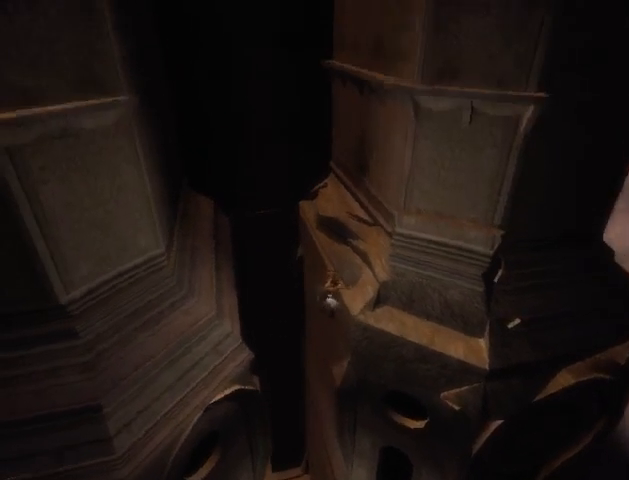
{"buttons": [], "left_stick": "right", "right_stick": "center", "events": [[167, "left_stick", "down-right"], [400, "left_stick", "right"]]}
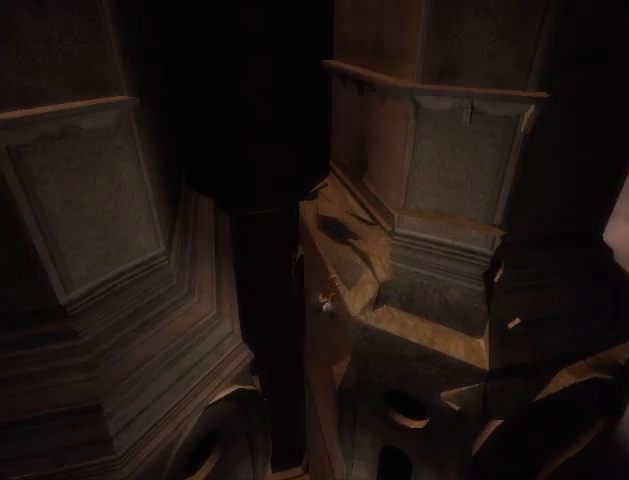
{"buttons": [], "left_stick": "right", "right_stick": "center", "events": [[100, "left_stick", "down-right"], [233, "left_stick", "right"]]}
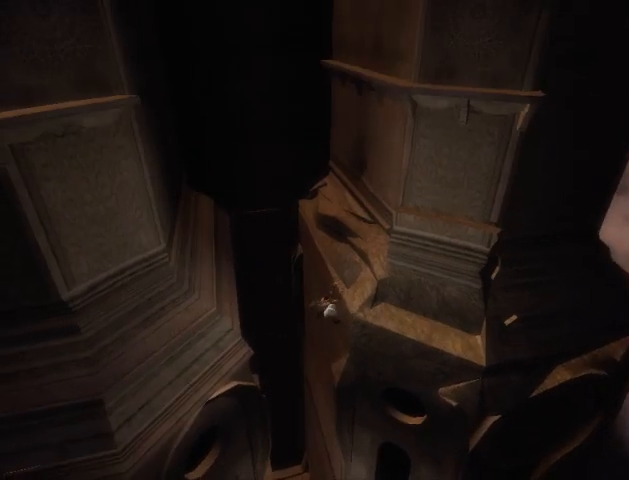
{"buttons": [], "left_stick": "right", "right_stick": "center", "events": []}
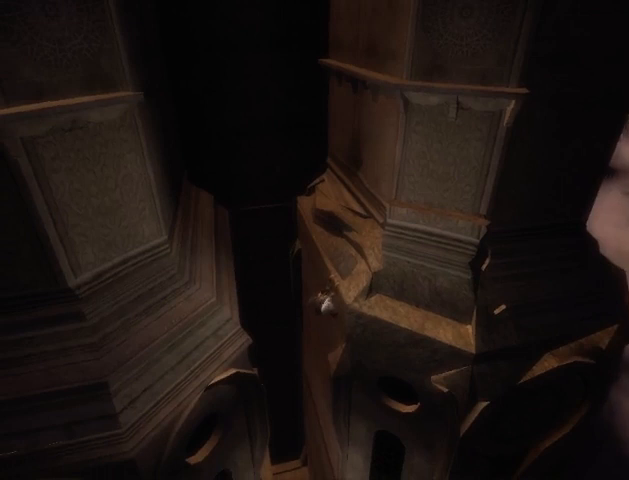
{"buttons": [], "left_stick": "down-right", "right_stick": "center", "events": [[100, "right_stick", "right"], [267, "left_stick", "down-right"], [500, "right_stick", "center"]]}
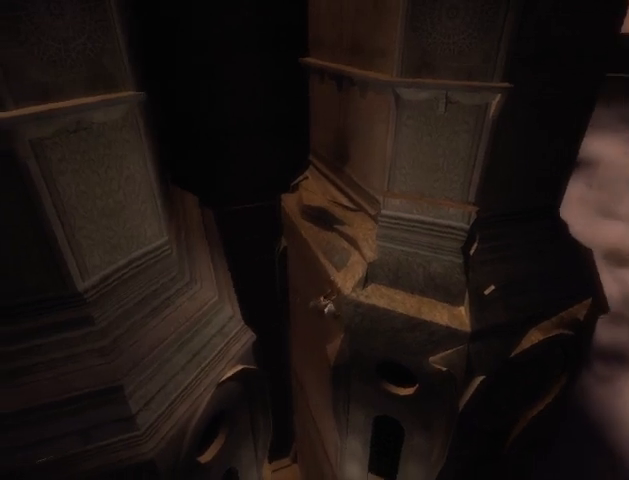
{"buttons": [], "left_stick": "right", "right_stick": "center", "events": [[500, "left_stick", "right"]]}
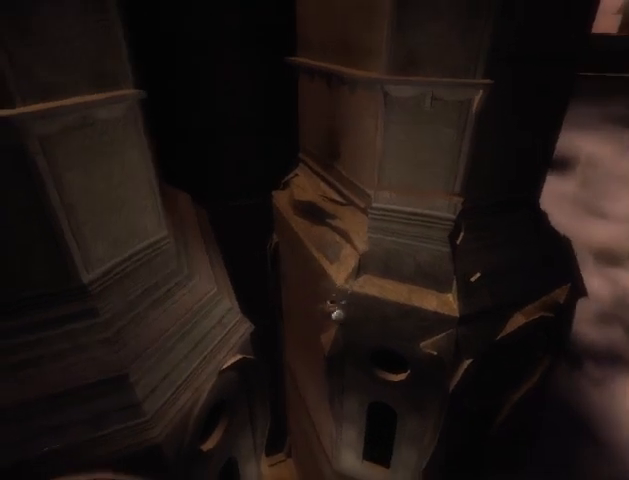
{"buttons": ["A"], "left_stick": "center", "right_stick": "center", "events": [[433, "left_stick", "center"], [500, "A", "down"]]}
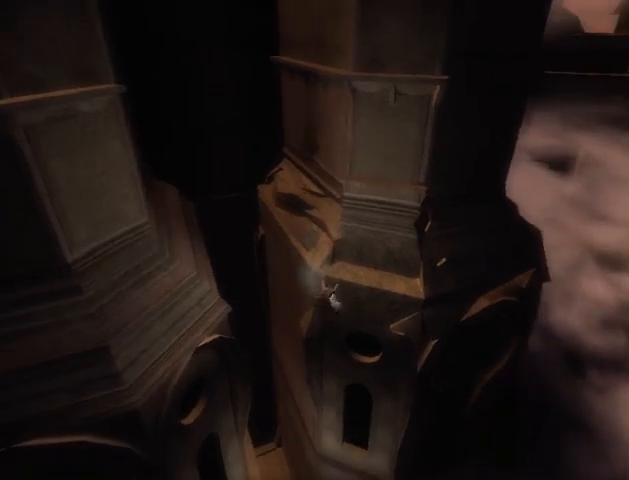
{"buttons": [], "left_stick": "center", "right_stick": "center", "events": [[67, "A", "up"], [167, "A", "down"], [233, "A", "up"], [300, "A", "down"], [367, "A", "up"], [433, "A", "down"], [500, "A", "up"]]}
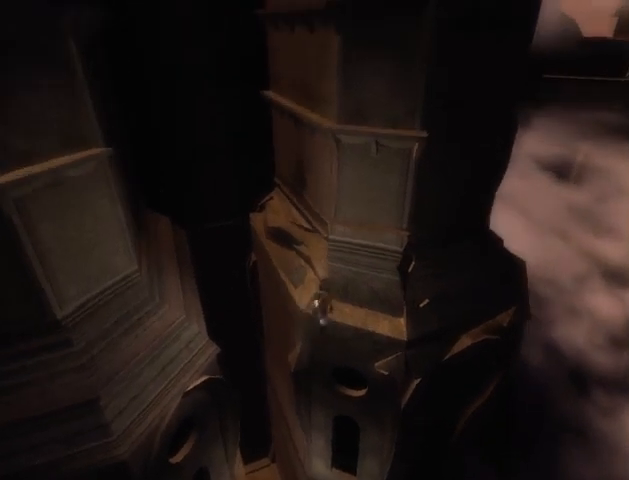
{"buttons": [], "left_stick": "center", "right_stick": "center", "events": [[100, "A", "down"], [367, "A", "up"], [433, "A", "down"], [467, "A", "up"]]}
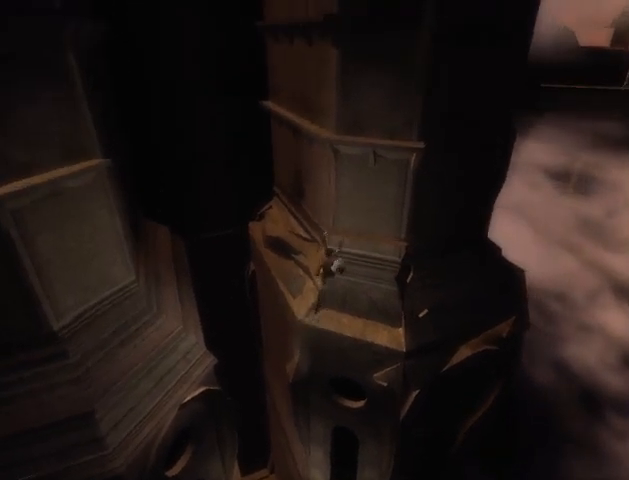
{"buttons": ["A"], "left_stick": "center", "right_stick": "center", "events": [[67, "A", "down"], [133, "A", "up"], [200, "A", "down"], [300, "A", "up"], [367, "A", "down"], [433, "A", "up"], [500, "A", "down"]]}
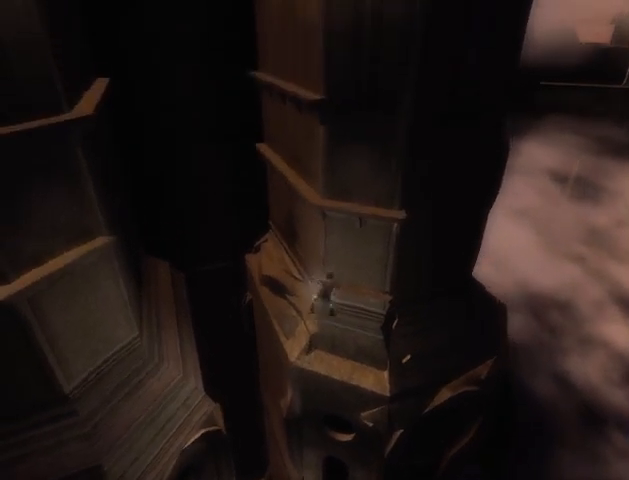
{"buttons": ["A"], "left_stick": "center", "right_stick": "center", "events": [[67, "A", "up"], [167, "A", "down"], [233, "A", "up"], [333, "A", "down"], [367, "A", "up"], [467, "A", "down"]]}
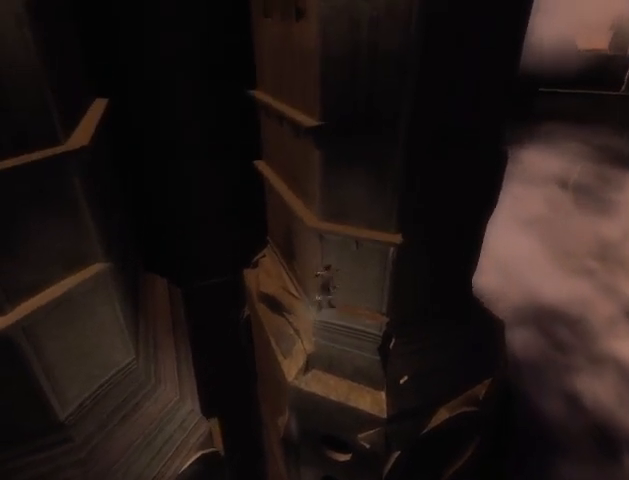
{"buttons": [], "left_stick": "center", "right_stick": "center", "events": [[33, "A", "up"], [100, "A", "down"], [200, "A", "up"], [267, "A", "down"], [367, "A", "up"], [433, "A", "down"], [500, "A", "up"]]}
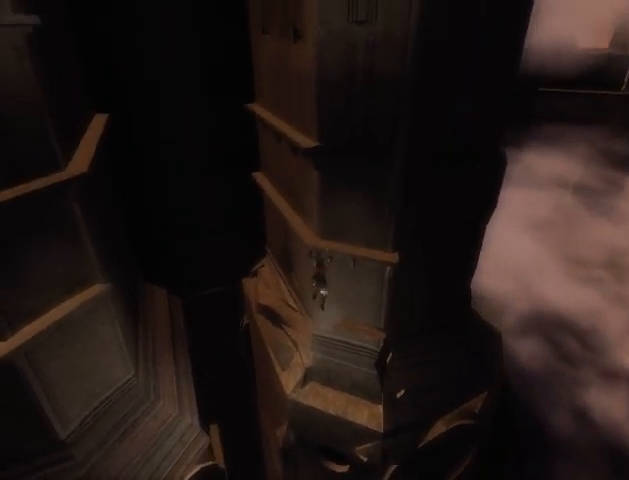
{"buttons": [], "left_stick": "left", "right_stick": "center", "events": [[67, "A", "down"], [133, "A", "up"], [200, "A", "down"], [267, "left_stick", "left"], [300, "A", "up"]]}
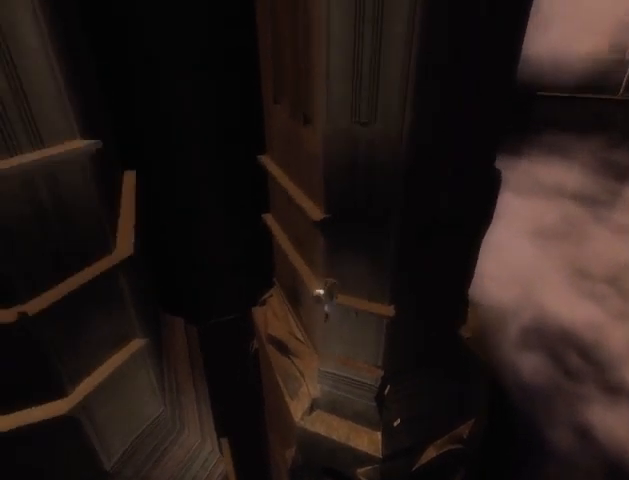
{"buttons": [], "left_stick": "up-left", "right_stick": "center", "events": [[433, "left_stick", "up-left"]]}
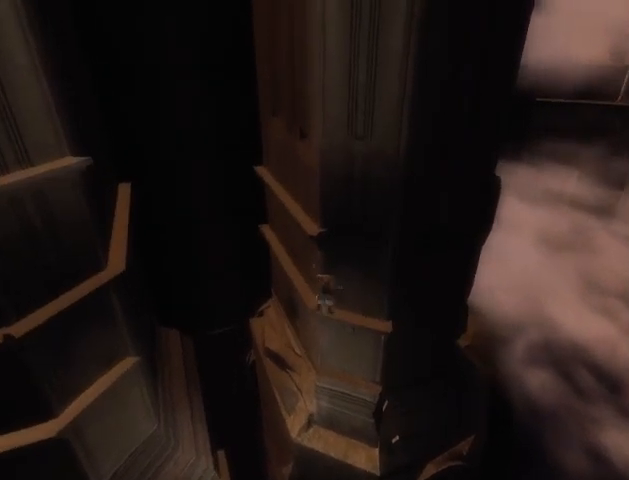
{"buttons": [], "left_stick": "center", "right_stick": "center", "events": [[500, "left_stick", "center"]]}
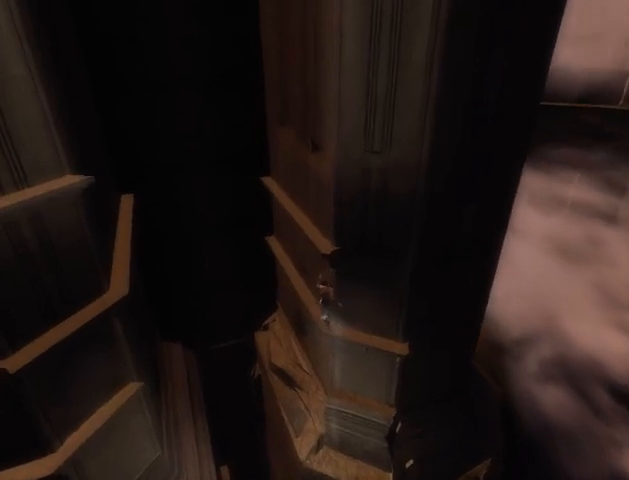
{"buttons": [], "left_stick": "center", "right_stick": "center", "events": [[100, "A", "down"], [167, "A", "up"], [267, "A", "down"], [333, "A", "up"], [400, "A", "down"], [467, "A", "up"]]}
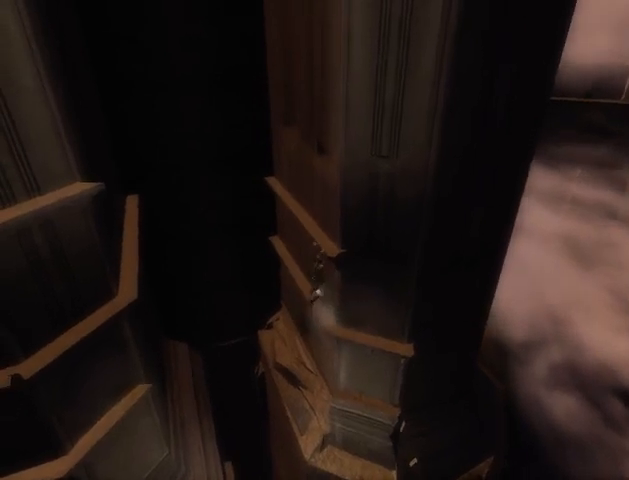
{"buttons": ["A"], "left_stick": "left", "right_stick": "center", "events": [[67, "A", "down"], [100, "A", "up"], [167, "A", "down"], [267, "A", "up"], [300, "left_stick", "left"], [467, "A", "down"]]}
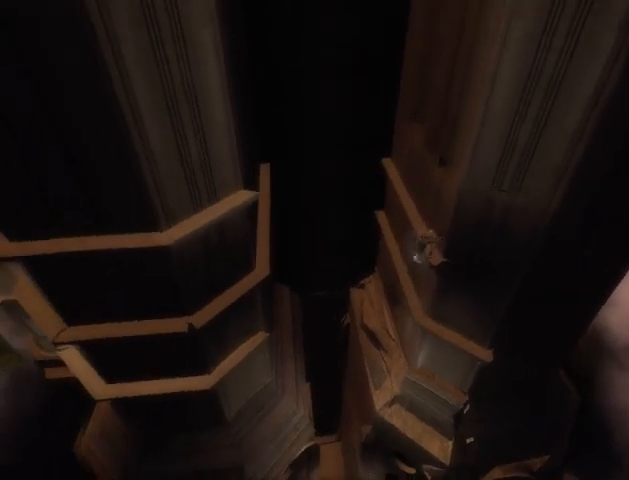
{"buttons": [], "left_stick": "left", "right_stick": "center", "events": [[67, "A", "up"], [133, "A", "down"], [200, "A", "up"], [300, "A", "down"], [333, "A", "up"], [400, "A", "down"], [467, "A", "up"]]}
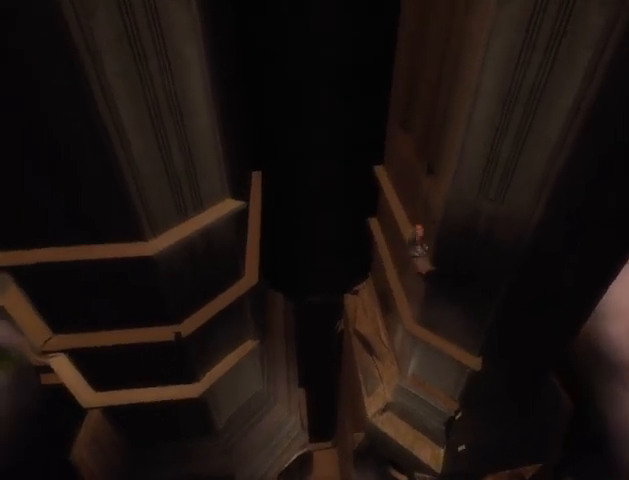
{"buttons": [], "left_stick": "left", "right_stick": "center", "events": [[67, "A", "down"], [100, "A", "up"], [167, "A", "down"], [267, "A", "up"]]}
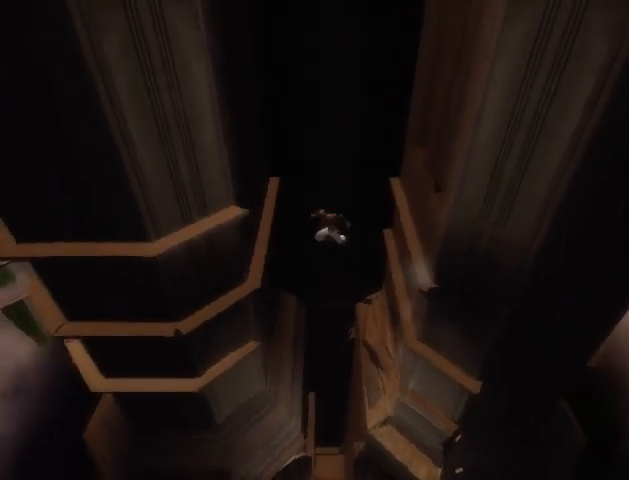
{"buttons": [], "left_stick": "down-left", "right_stick": "center", "events": [[500, "left_stick", "down-left"]]}
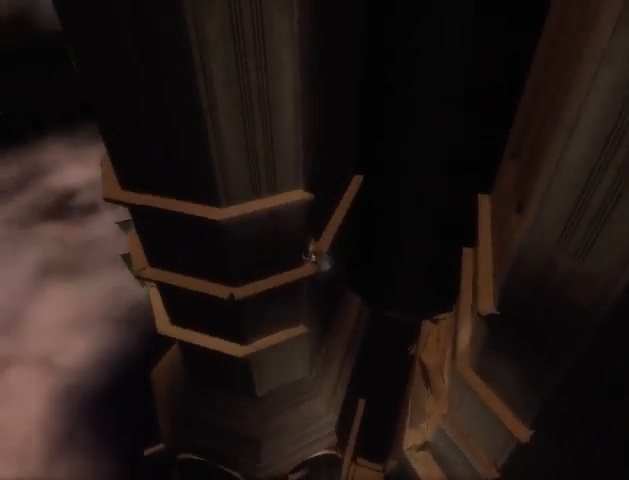
{"buttons": [], "left_stick": "down-left", "right_stick": "center", "events": []}
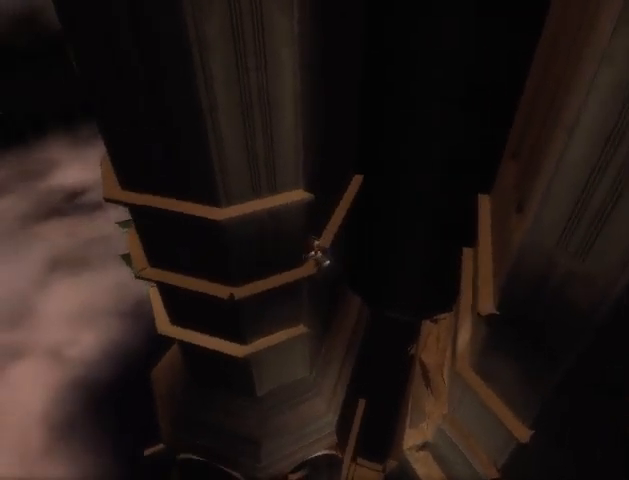
{"buttons": [], "left_stick": "down-left", "right_stick": "center", "events": []}
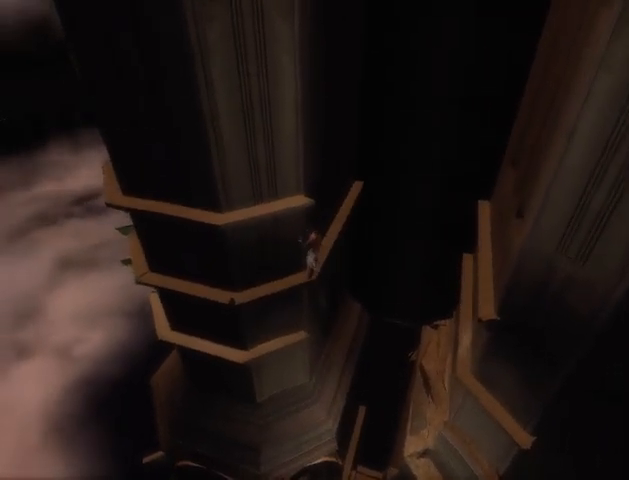
{"buttons": [], "left_stick": "down-left", "right_stick": "center", "events": []}
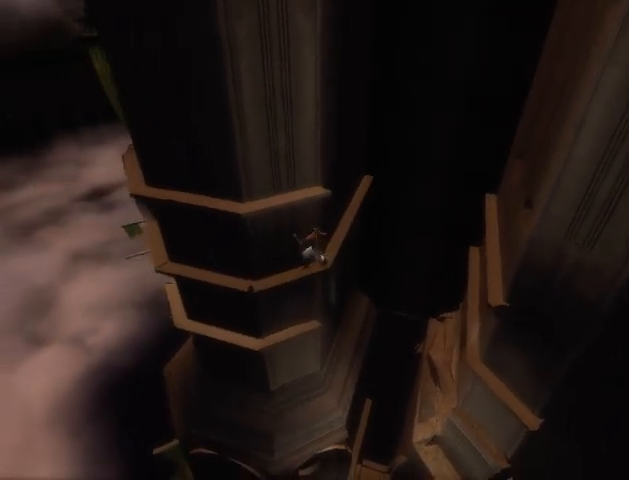
{"buttons": [], "left_stick": "left", "right_stick": "center", "events": [[100, "left_stick", "left"]]}
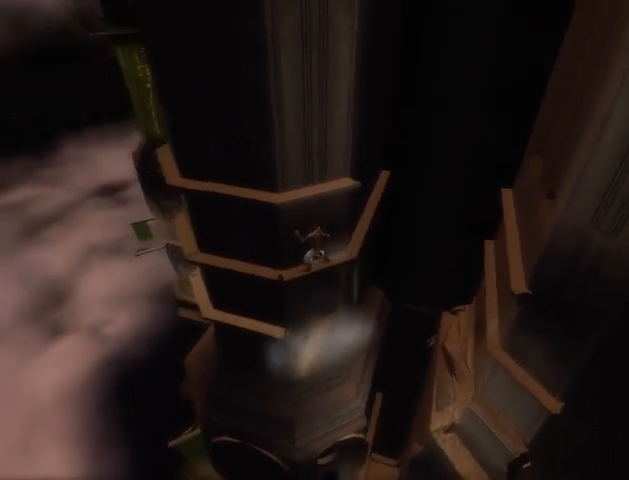
{"buttons": [], "left_stick": "left", "right_stick": "center", "events": [[167, "left_stick", "center"], [200, "A", "down"], [267, "A", "up"], [333, "left_stick", "left"]]}
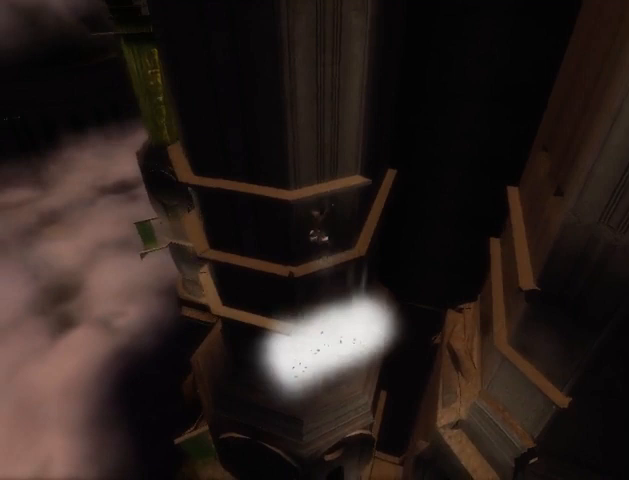
{"buttons": [], "left_stick": "left", "right_stick": "center", "events": []}
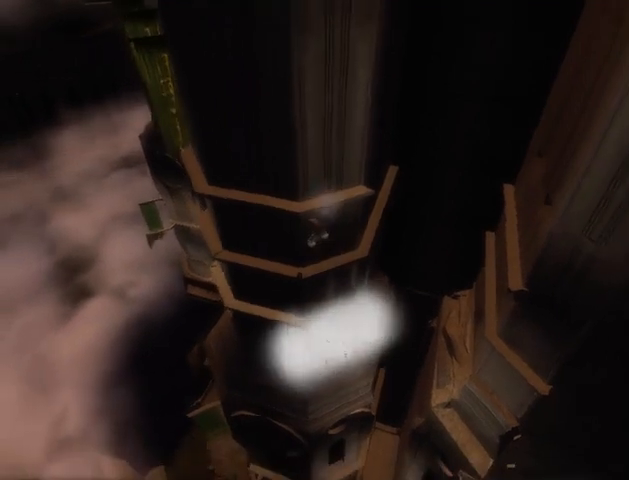
{"buttons": [], "left_stick": "left", "right_stick": "center", "events": []}
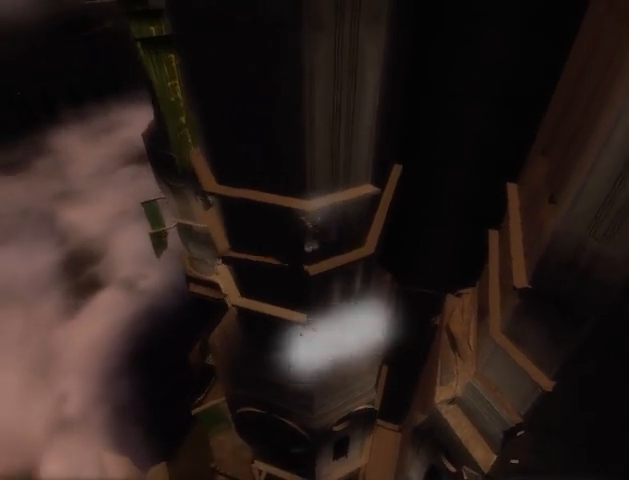
{"buttons": [], "left_stick": "left", "right_stick": "center", "events": []}
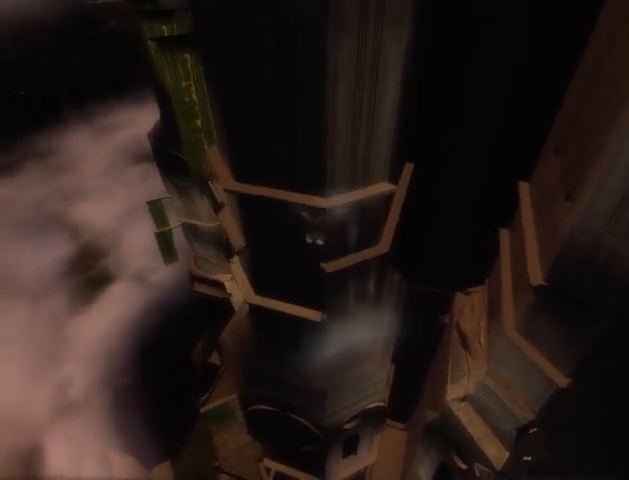
{"buttons": ["B"], "left_stick": "center", "right_stick": "center", "events": [[400, "left_stick", "center"], [467, "B", "down"]]}